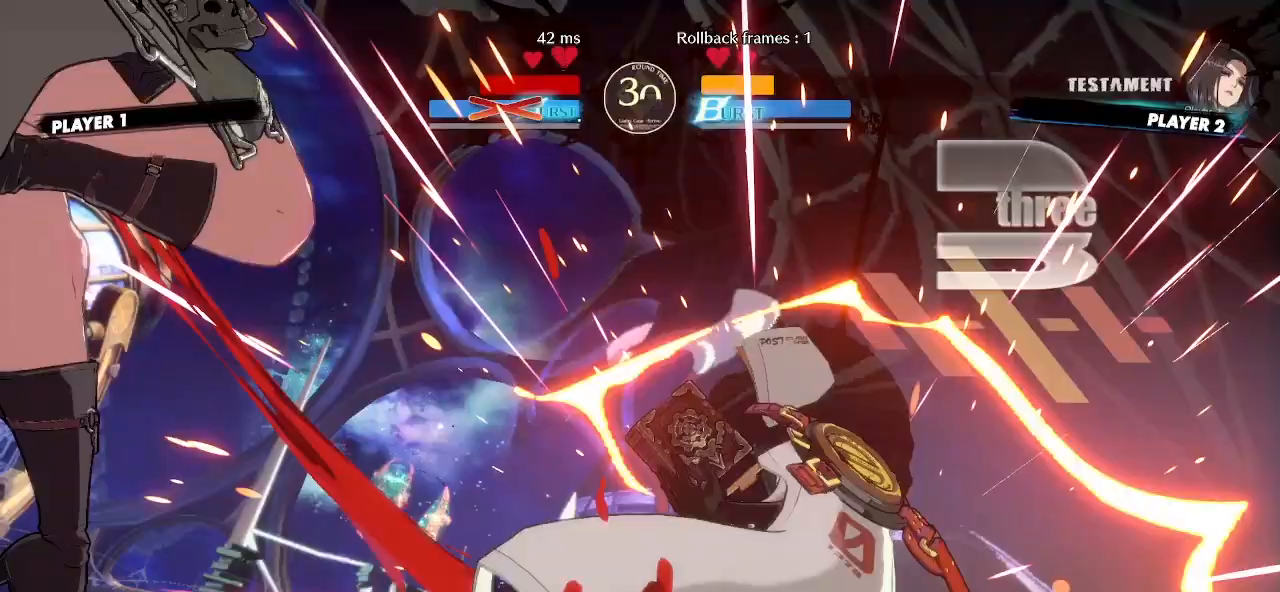
Gameplay with a controller (arcade stick); each line is a JSON object with the inputs held at the frame after it. "events" lists button and stick changes between this image and that frame as [ms after this image, input, new state], when the widget could be followed in between. Not read: L3 R3 other_buttons.
{"buttons": [], "events": []}
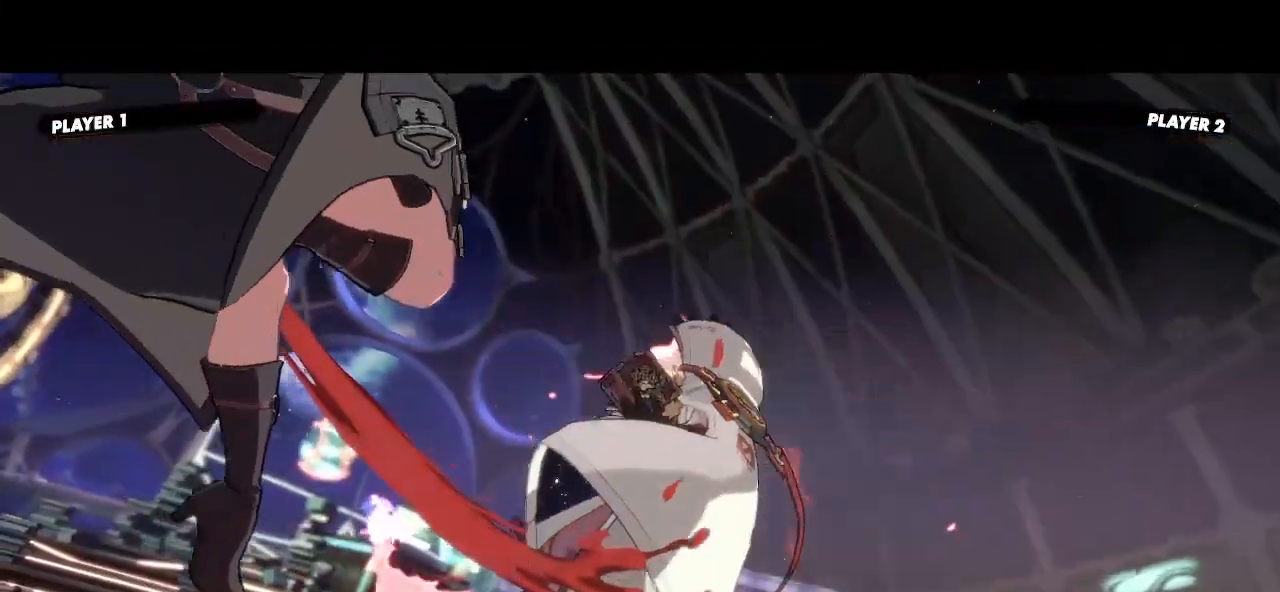
{"buttons": []}
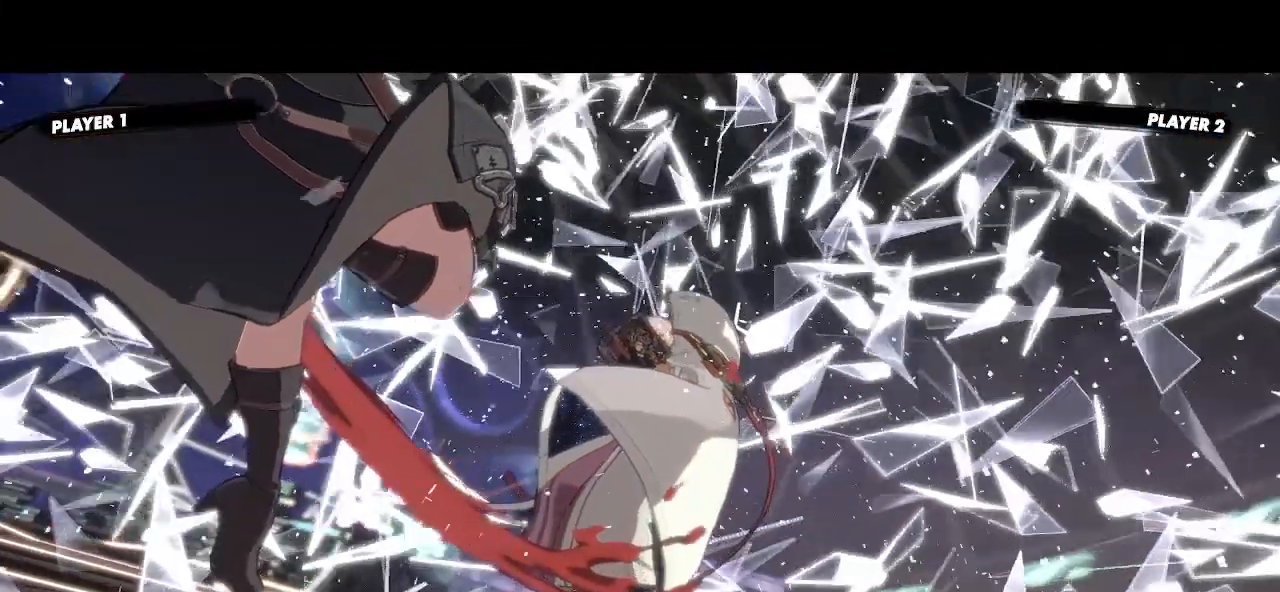
{"buttons": []}
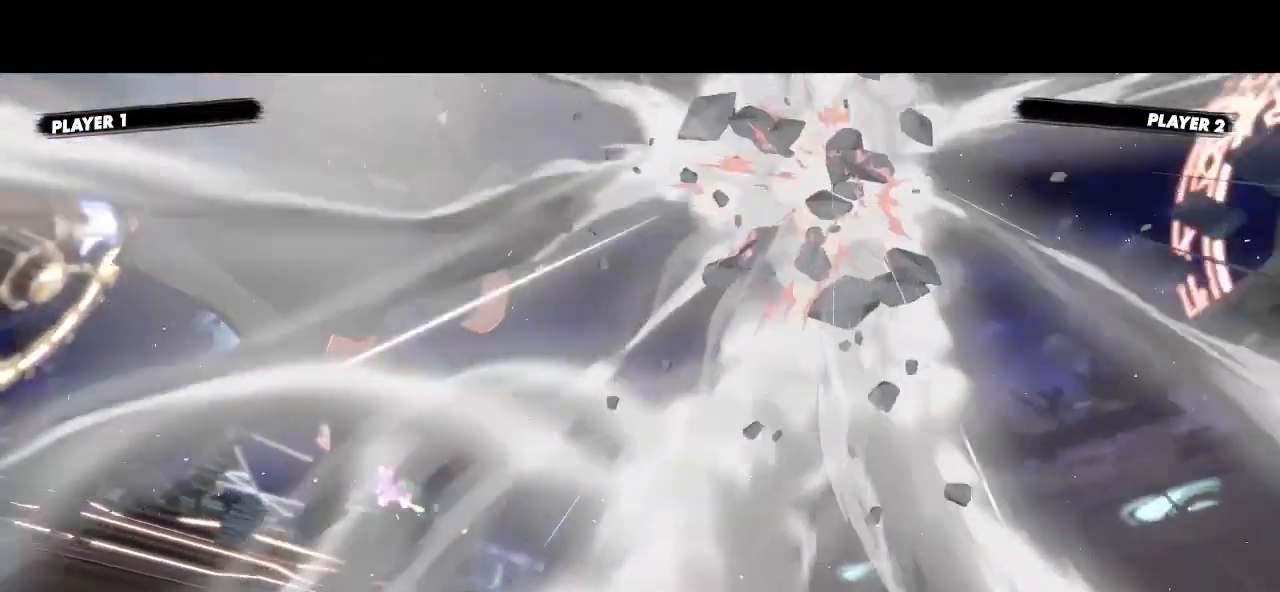
{"buttons": [], "events": []}
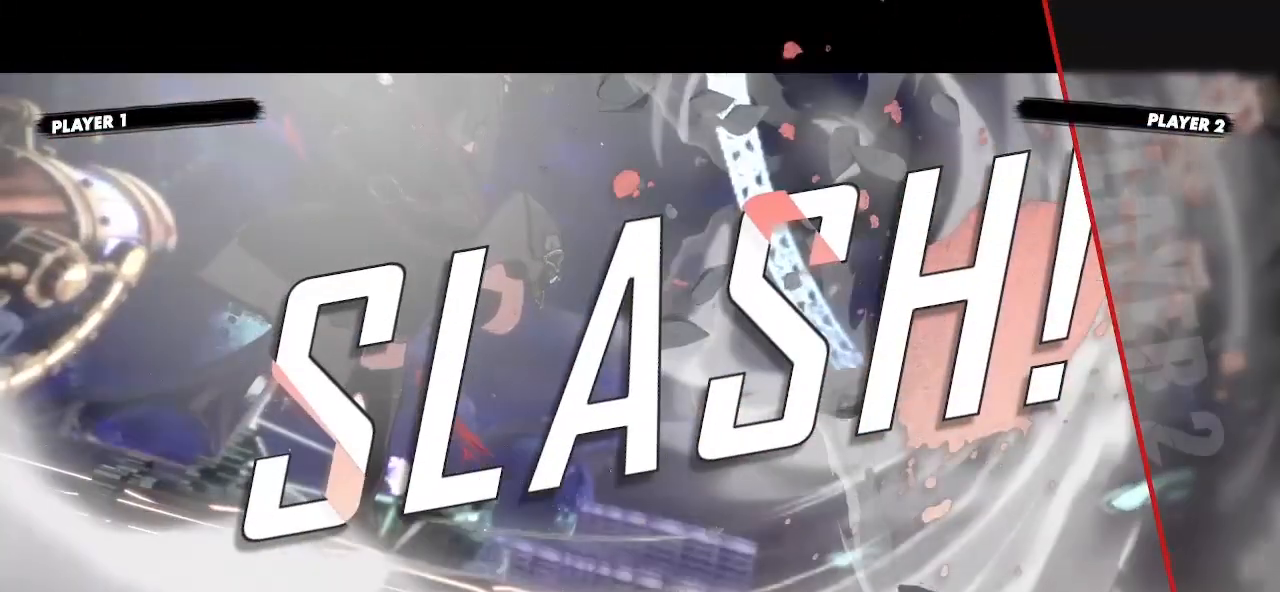
{"buttons": [], "events": [[367, "P", "down"], [433, "P", "up"]]}
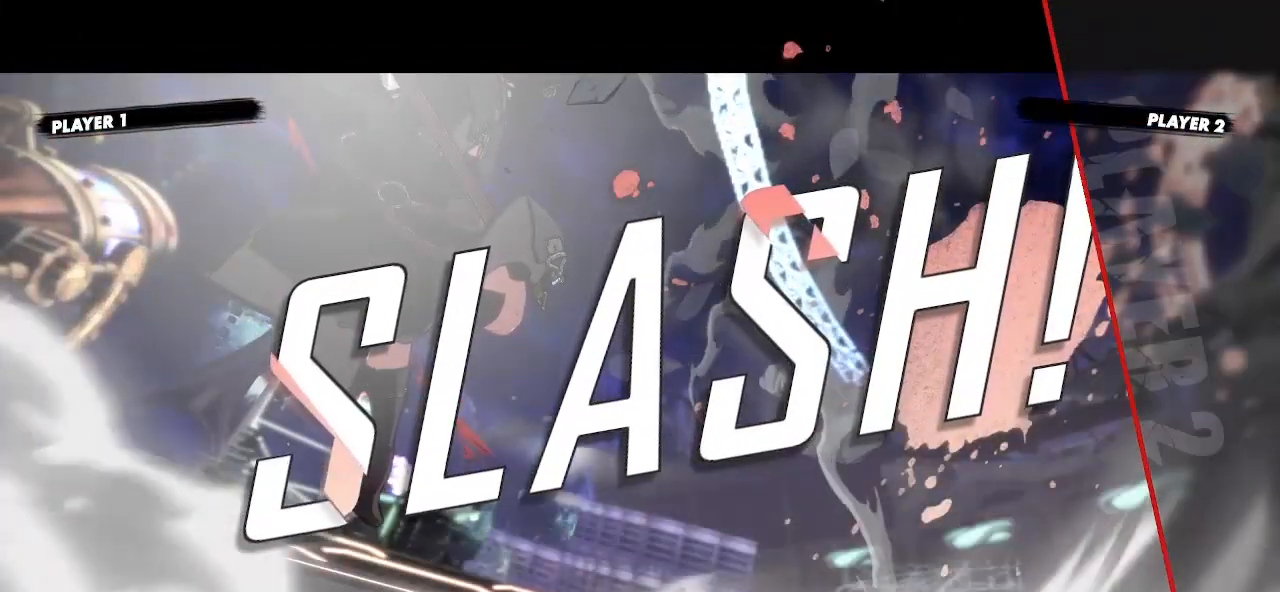
{"buttons": [], "events": [[250, "P", "down"], [300, "P", "up"], [383, "P", "down"], [467, "P", "up"]]}